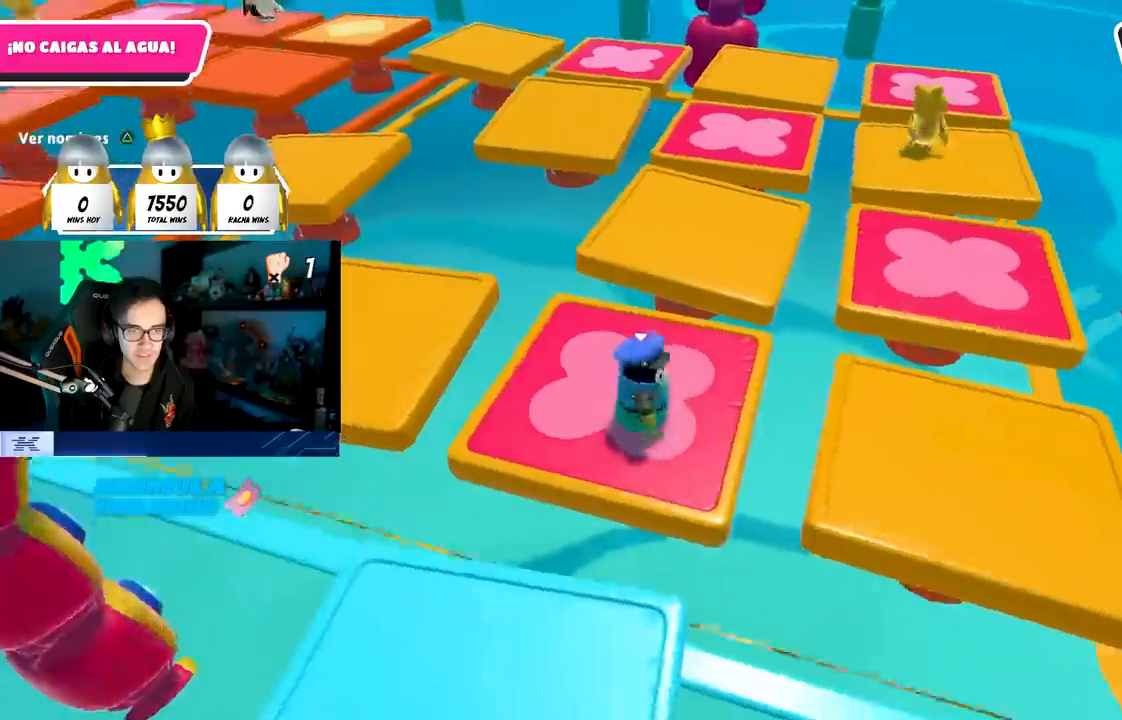
Gameplay with a controller (PlayStation layout); each line is a JSON object with the inputs held at the frame after it. "events" lists button and stick changes between this image and that frame as [ms after this image, input, new state], when the widget could be followed in between. Not read: R3.
{"buttons": [], "left_stick": "right", "right_stick": "center", "events": [[33, "left_stick", "right"], [333, "CROSS", "down"], [483, "CROSS", "up"]]}
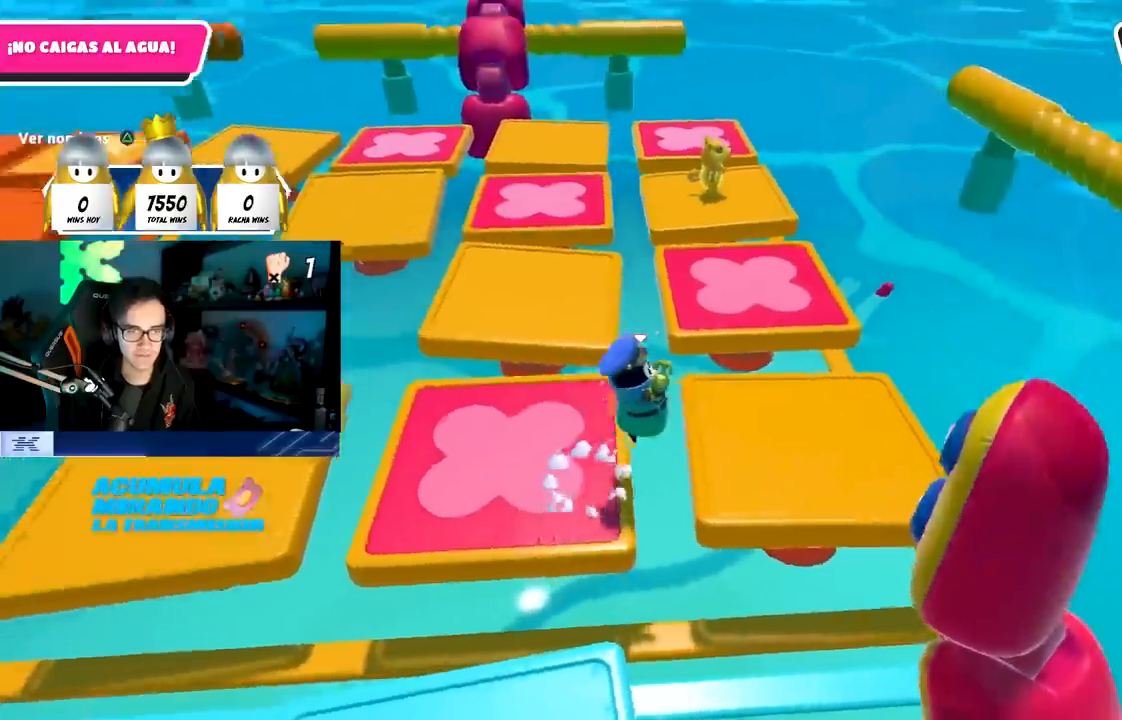
{"buttons": [], "left_stick": "left", "right_stick": "left", "events": [[133, "left_stick", "up-right"], [167, "right_stick", "left"], [300, "left_stick", "left"]]}
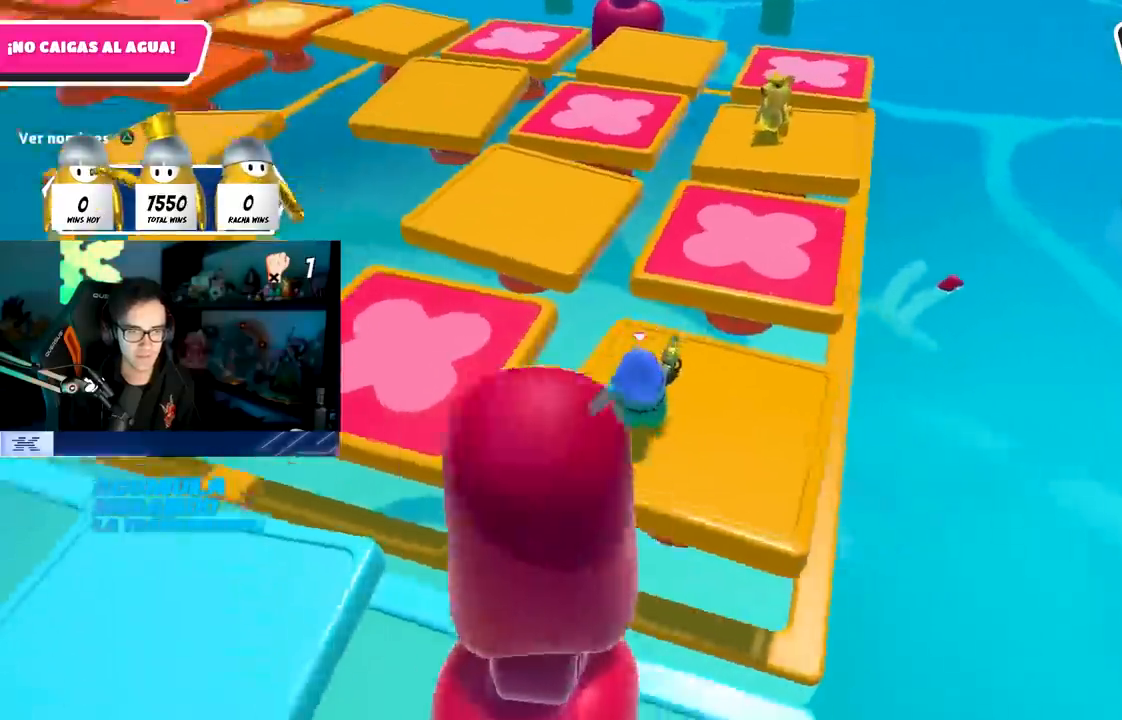
{"buttons": [], "left_stick": "left", "right_stick": "center", "events": [[83, "left_stick", "center"], [117, "right_stick", "center"], [383, "left_stick", "left"]]}
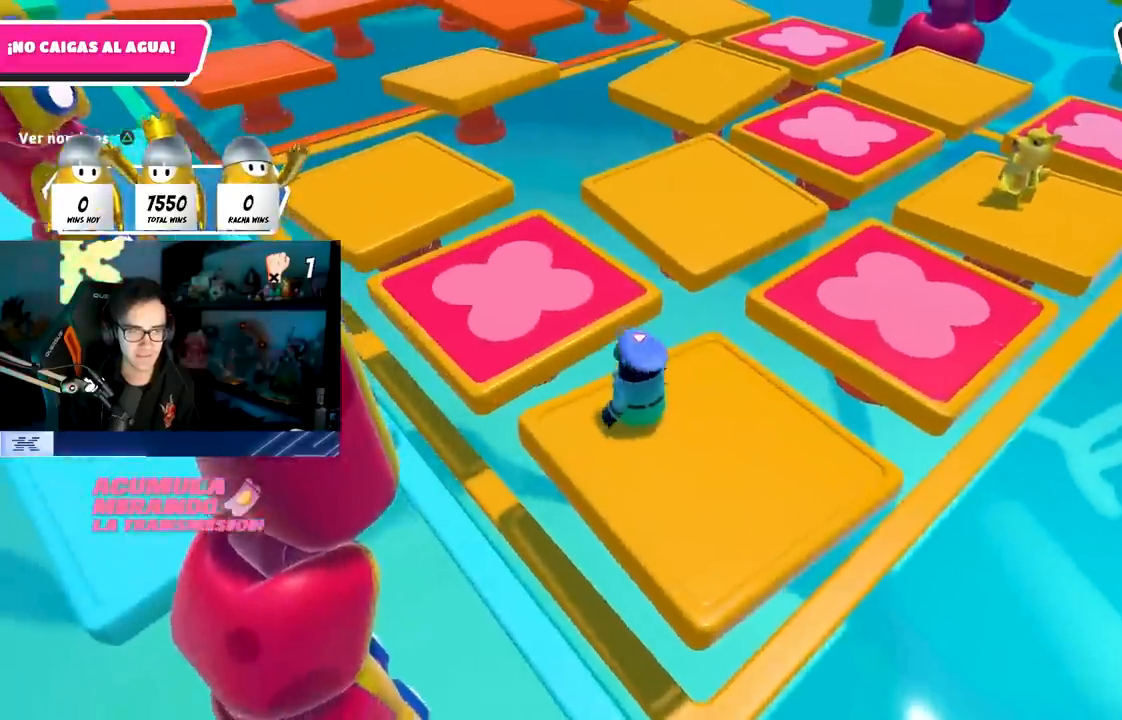
{"buttons": [], "left_stick": "center", "right_stick": "up-right", "events": [[17, "left_stick", "center"], [100, "right_stick", "right"], [183, "right_stick", "center"], [350, "right_stick", "up-right"]]}
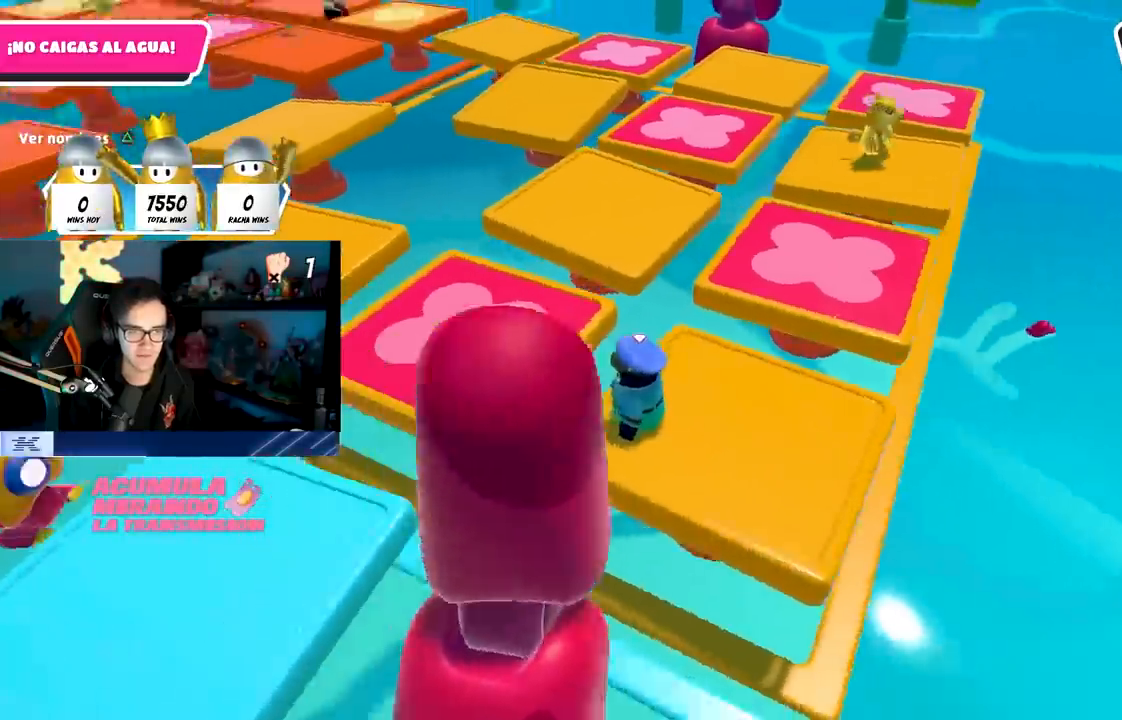
{"buttons": [], "left_stick": "center", "right_stick": "center", "events": [[33, "right_stick", "center"], [167, "right_stick", "right"], [317, "right_stick", "center"]]}
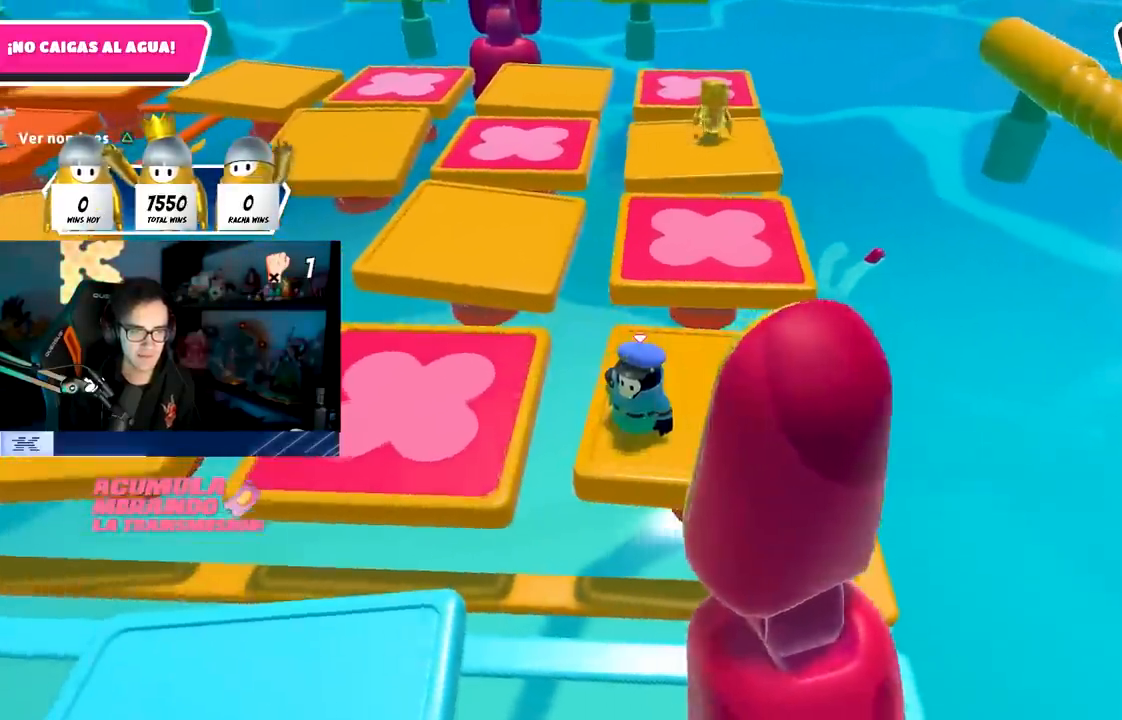
{"buttons": [], "left_stick": "center", "right_stick": "center", "events": [[200, "right_stick", "left"], [500, "right_stick", "center"]]}
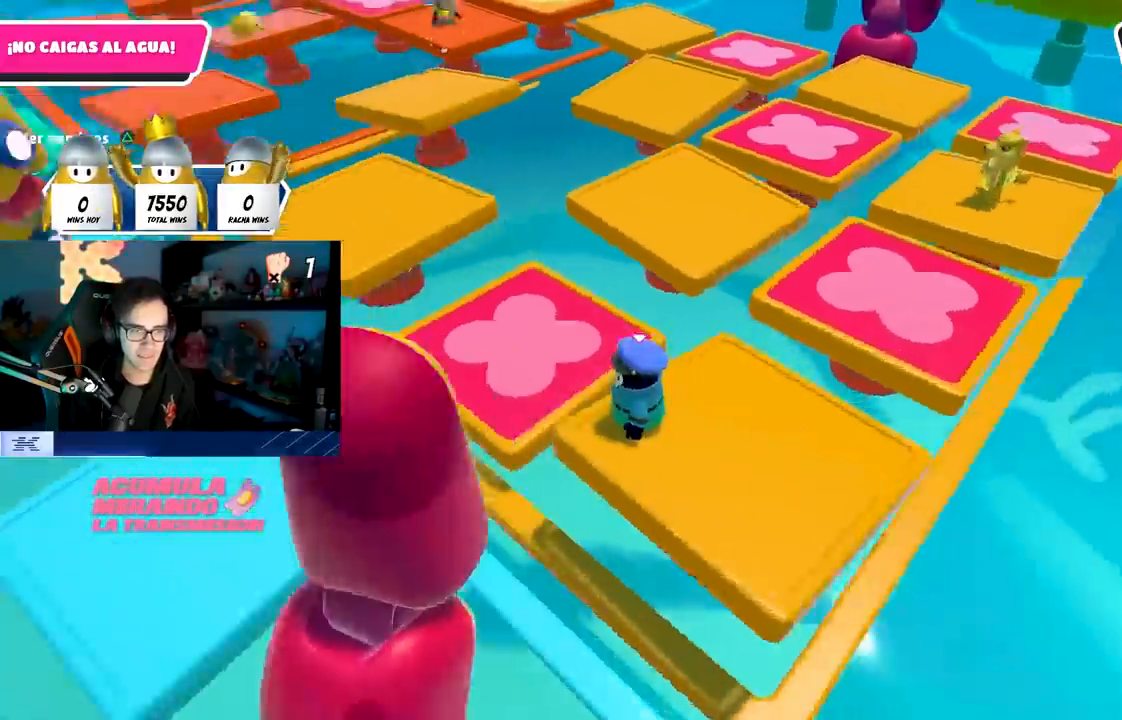
{"buttons": [], "left_stick": "center", "right_stick": "center", "events": [[150, "right_stick", "left"], [217, "left_stick", "left"], [233, "right_stick", "center"], [283, "left_stick", "center"], [350, "right_stick", "left"], [467, "right_stick", "center"]]}
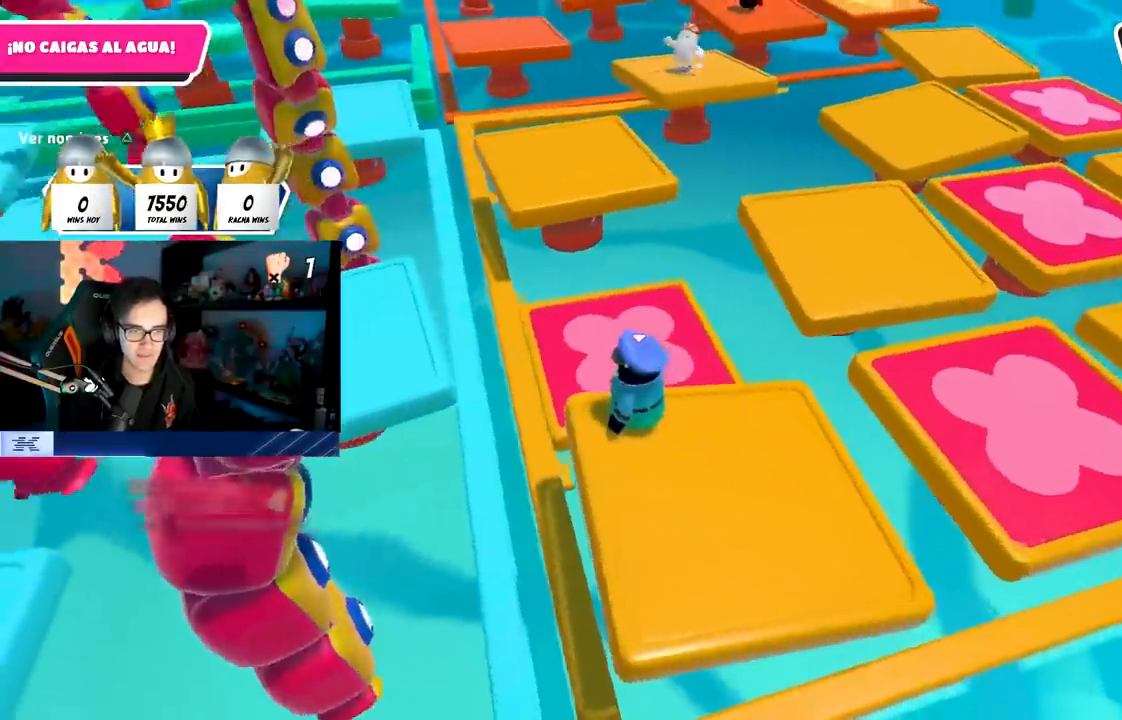
{"buttons": [], "left_stick": "center", "right_stick": "center", "events": [[300, "left_stick", "up-left"], [367, "left_stick", "center"]]}
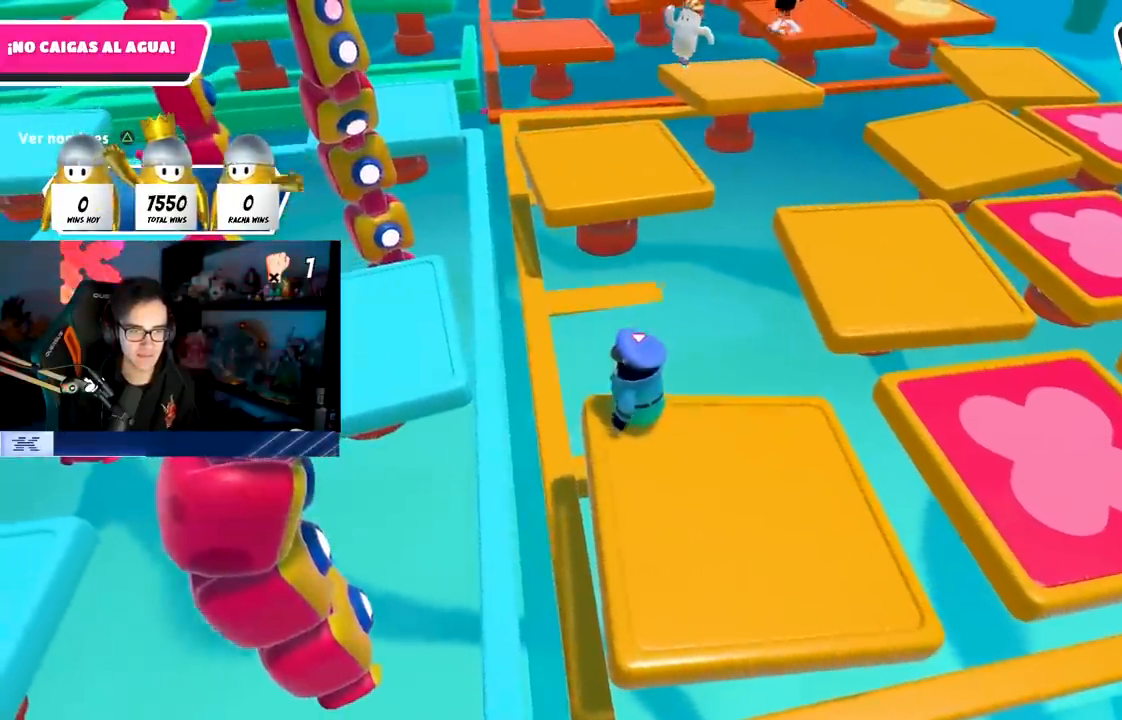
{"buttons": [], "left_stick": "center", "right_stick": "center", "events": []}
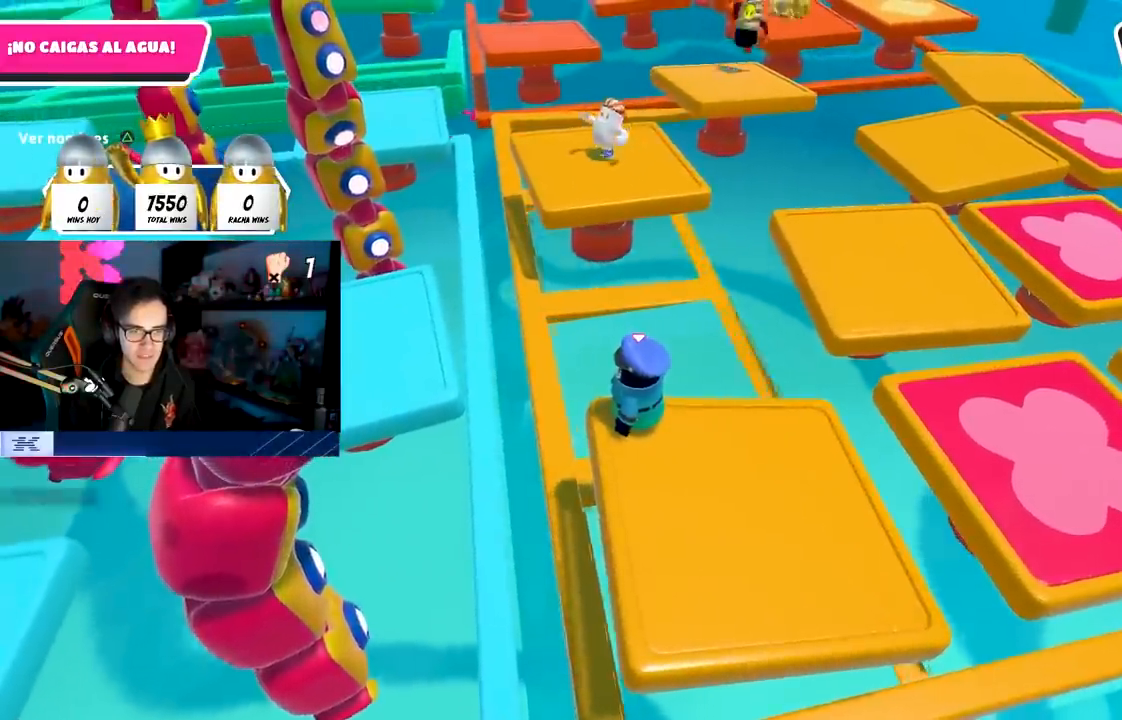
{"buttons": [], "left_stick": "up-left", "right_stick": "center", "events": [[250, "left_stick", "up-left"]]}
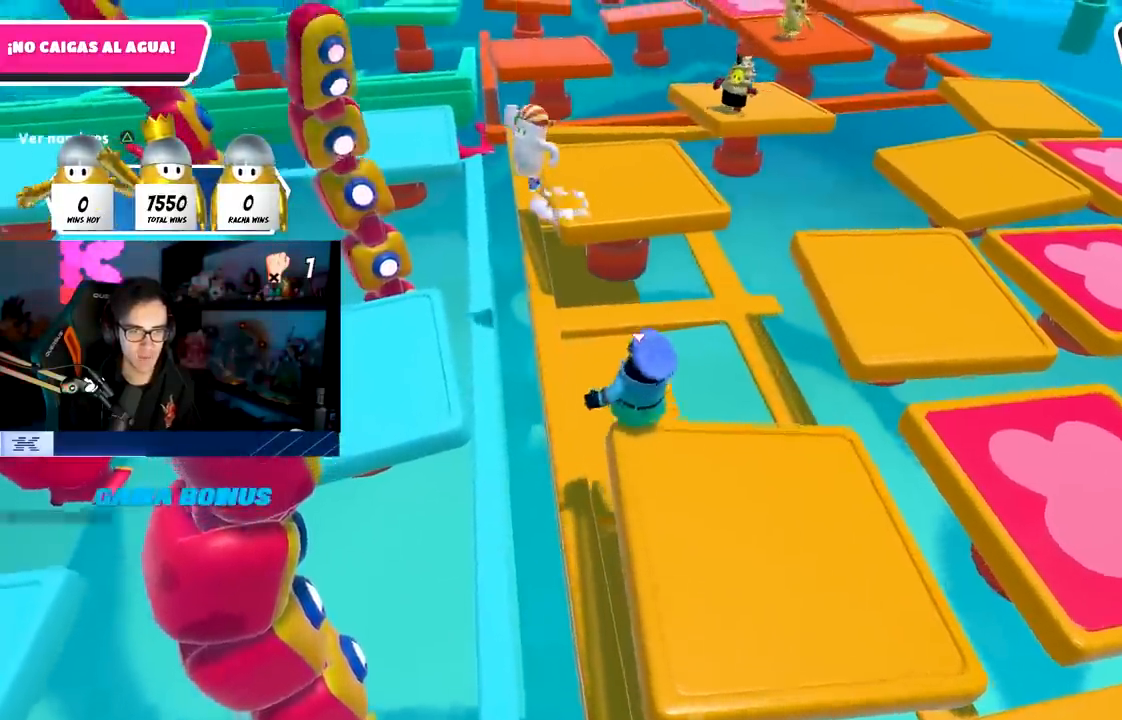
{"buttons": [], "left_stick": "down", "right_stick": "up-right", "events": [[67, "left_stick", "center"], [167, "left_stick", "down"], [450, "right_stick", "up-right"]]}
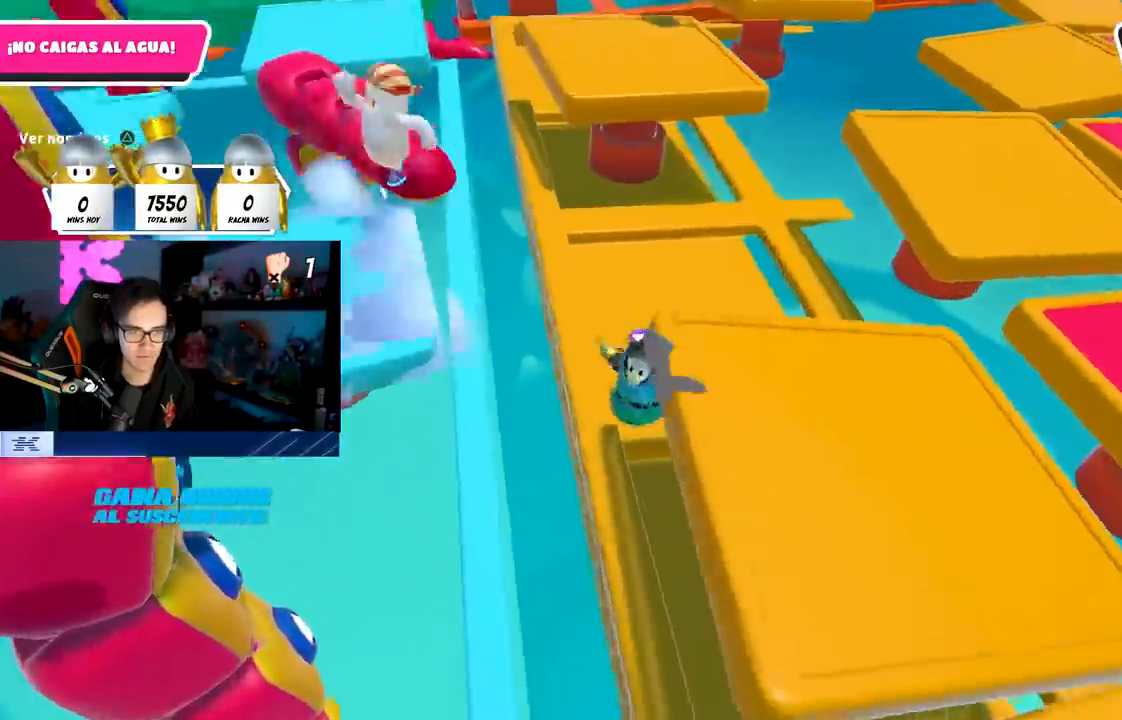
{"buttons": [], "left_stick": "center", "right_stick": "center", "events": [[83, "right_stick", "center"], [167, "R1", "down"], [250, "R1", "up"], [433, "left_stick", "center"]]}
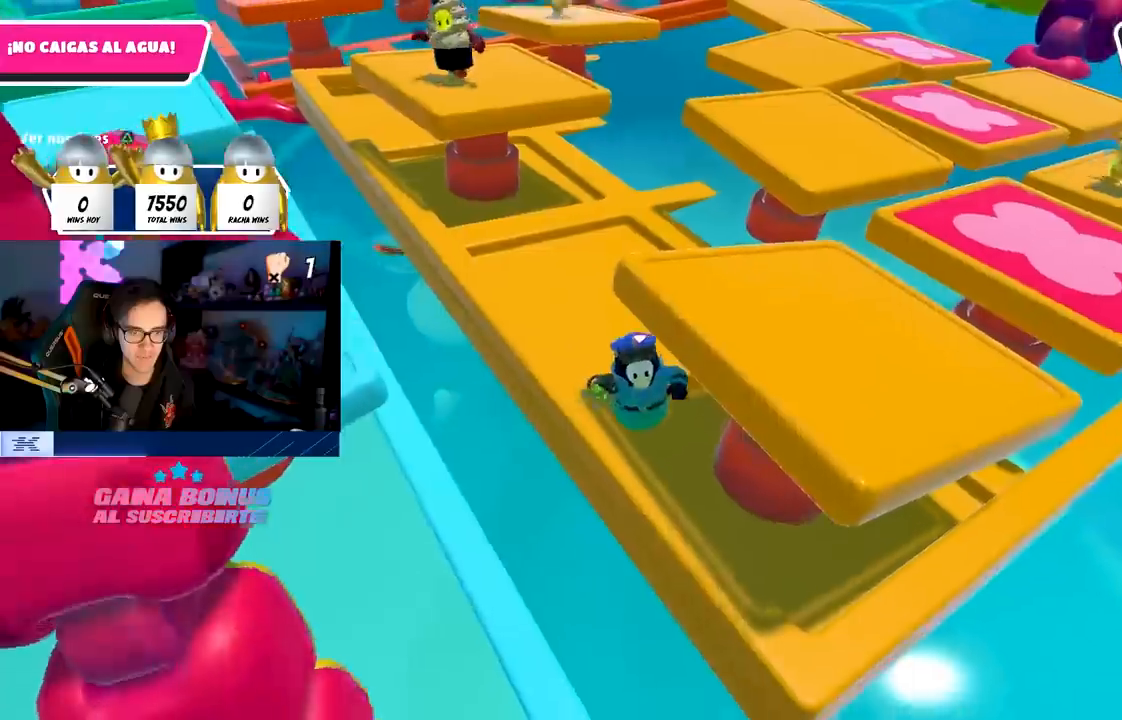
{"buttons": [], "left_stick": "center", "right_stick": "center", "events": [[33, "left_stick", "down-left"], [167, "left_stick", "center"]]}
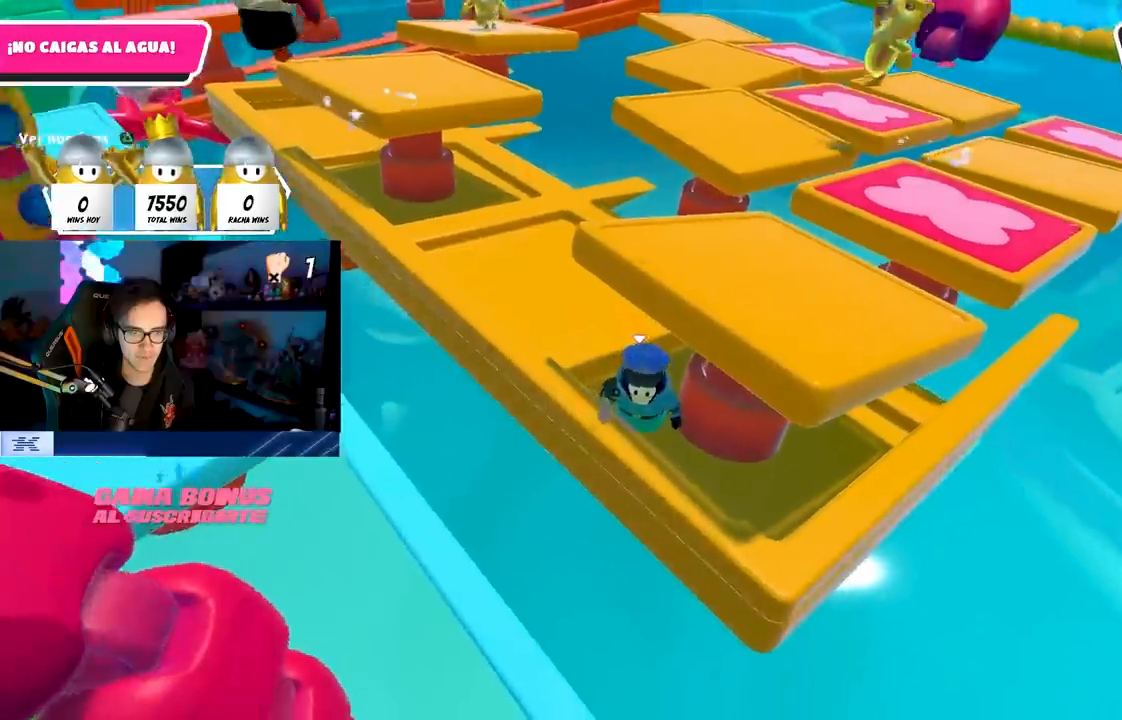
{"buttons": [], "left_stick": "center", "right_stick": "center", "events": []}
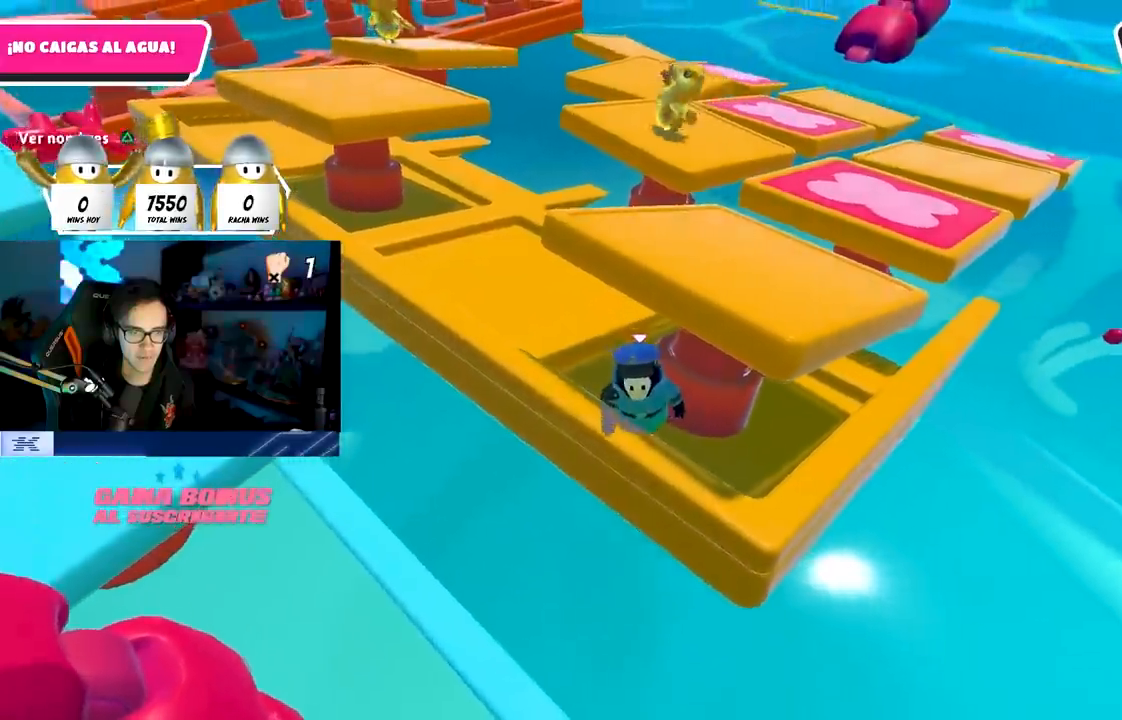
{"buttons": [], "left_stick": "center", "right_stick": "right", "events": [[383, "right_stick", "right"]]}
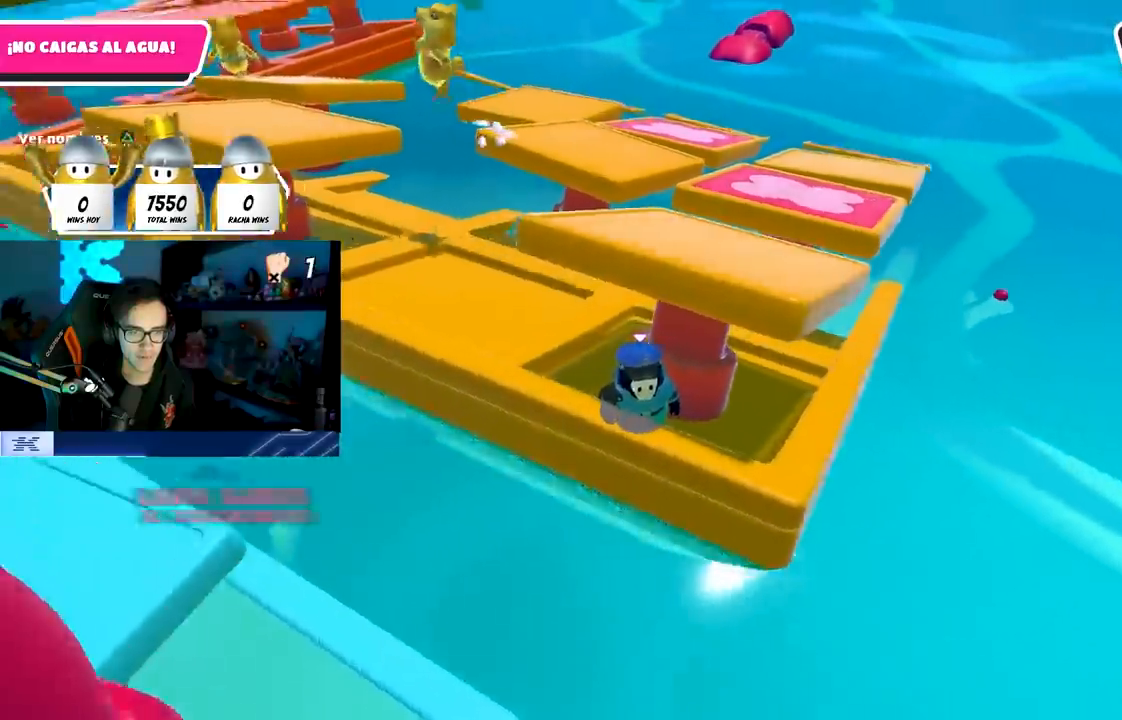
{"buttons": [], "left_stick": "center", "right_stick": "center", "events": [[67, "right_stick", "center"]]}
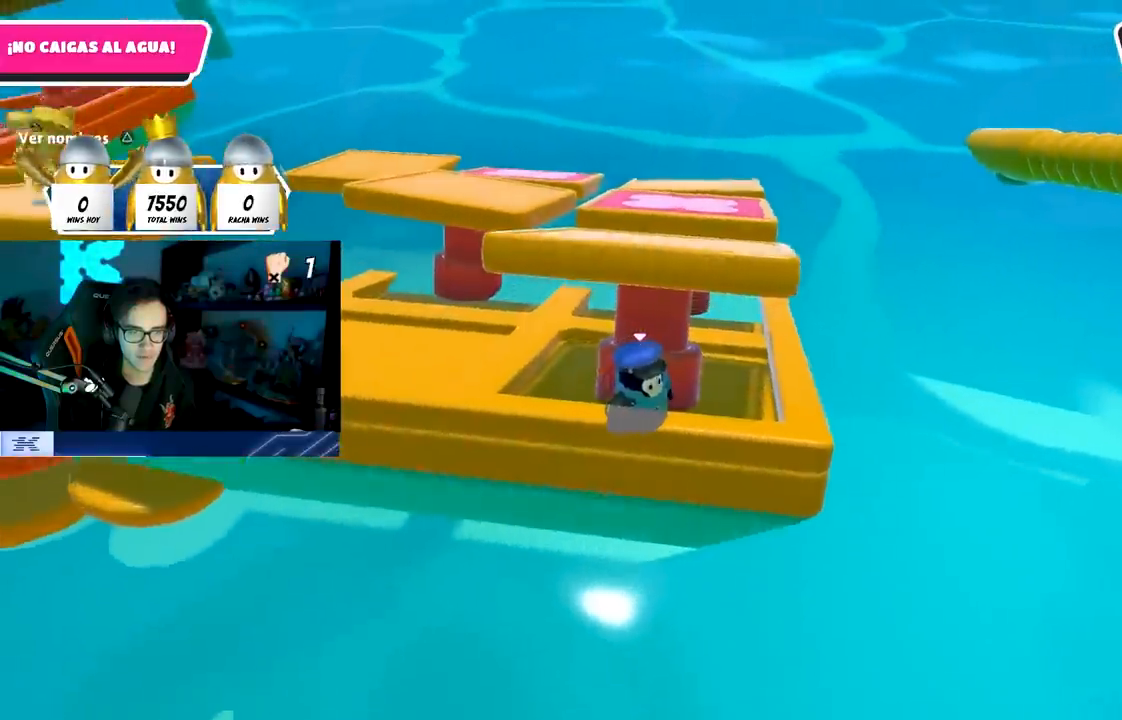
{"buttons": [], "left_stick": "center", "right_stick": "center", "events": [[367, "left_stick", "left"], [417, "left_stick", "center"]]}
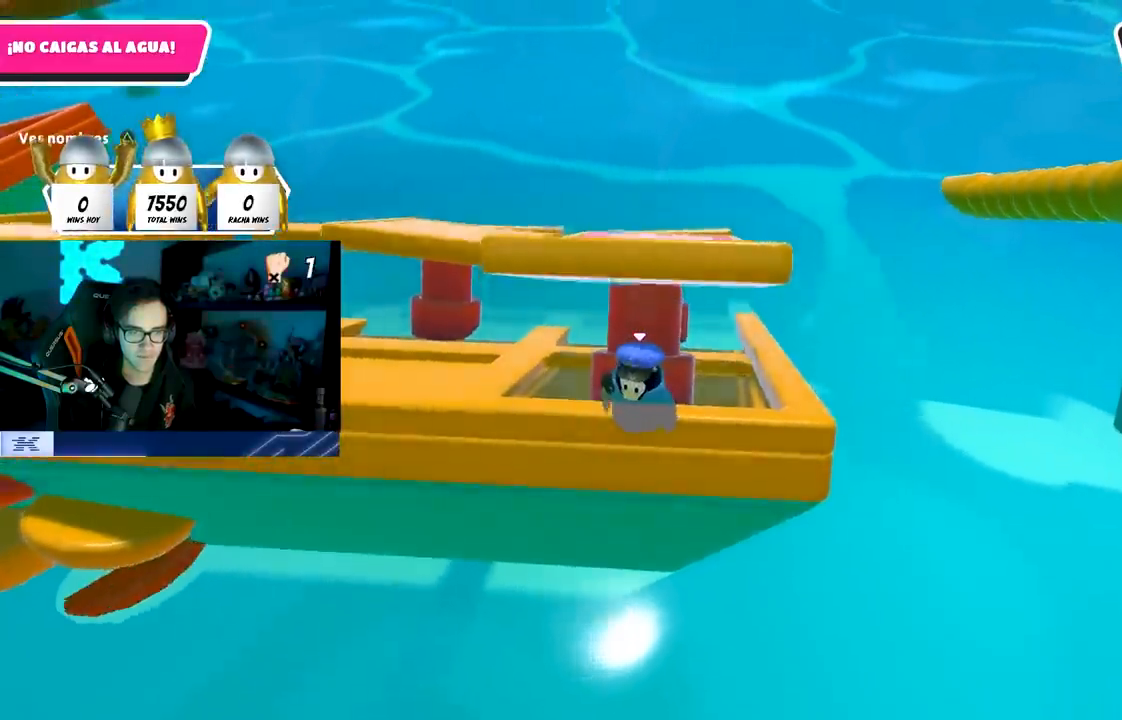
{"buttons": [], "left_stick": "center", "right_stick": "center", "events": []}
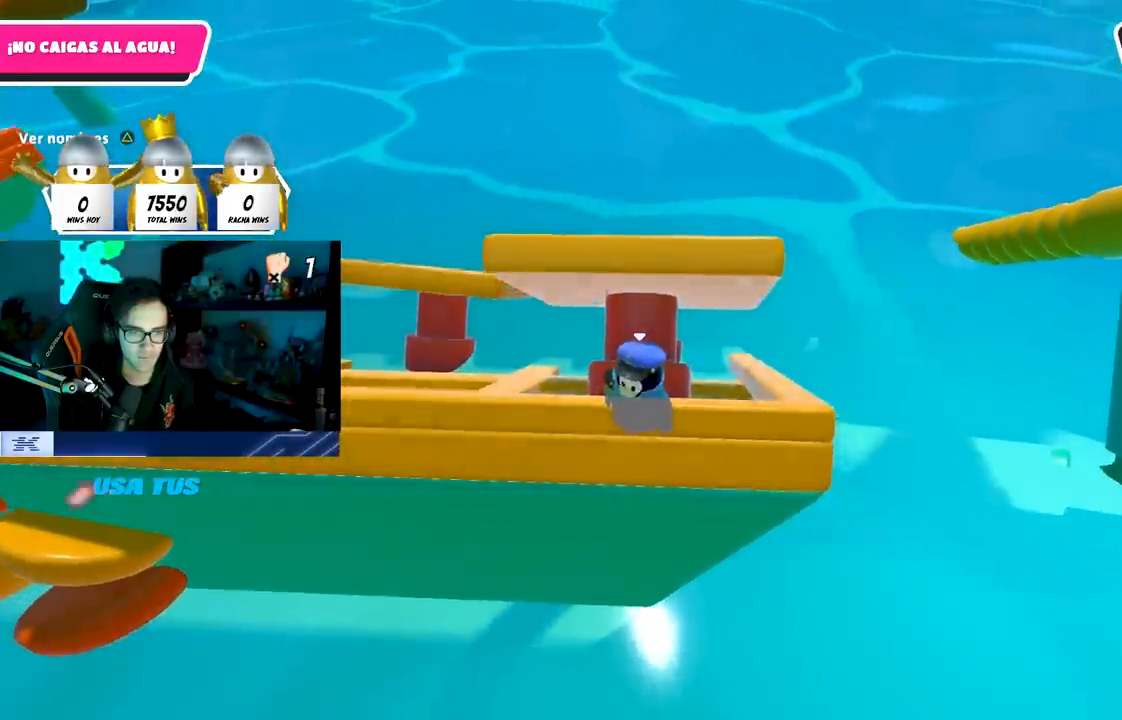
{"buttons": [], "left_stick": "center", "right_stick": "center", "events": [[100, "left_stick", "left"], [167, "left_stick", "center"]]}
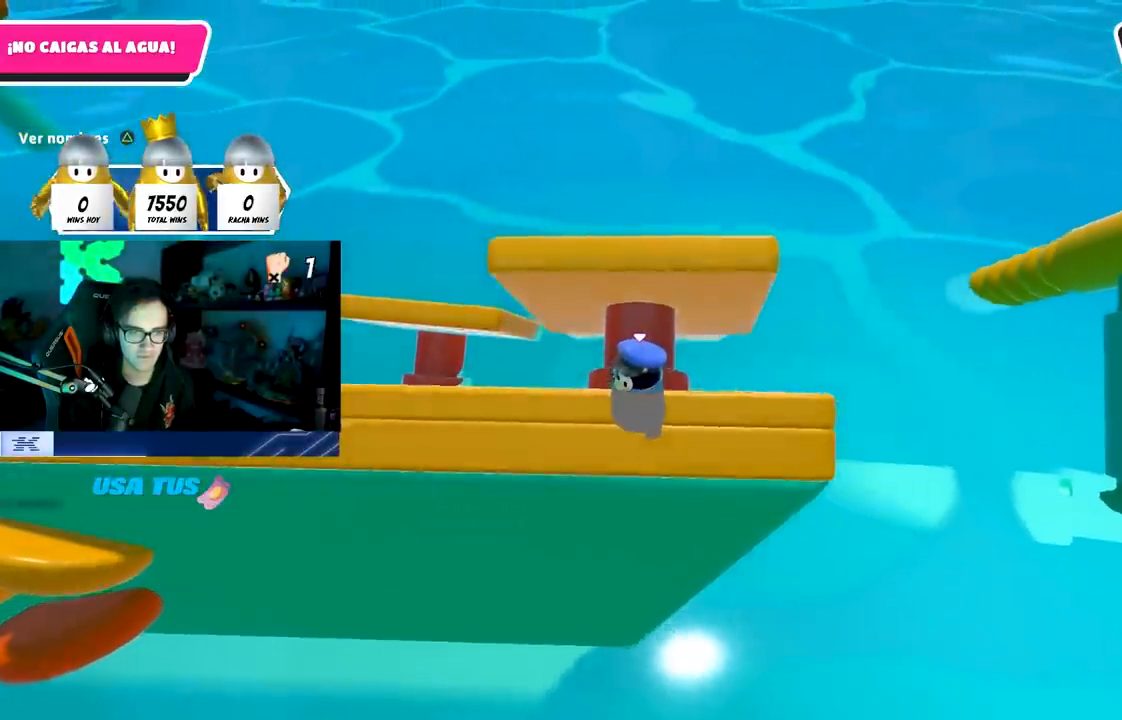
{"buttons": [], "left_stick": "center", "right_stick": "center", "events": []}
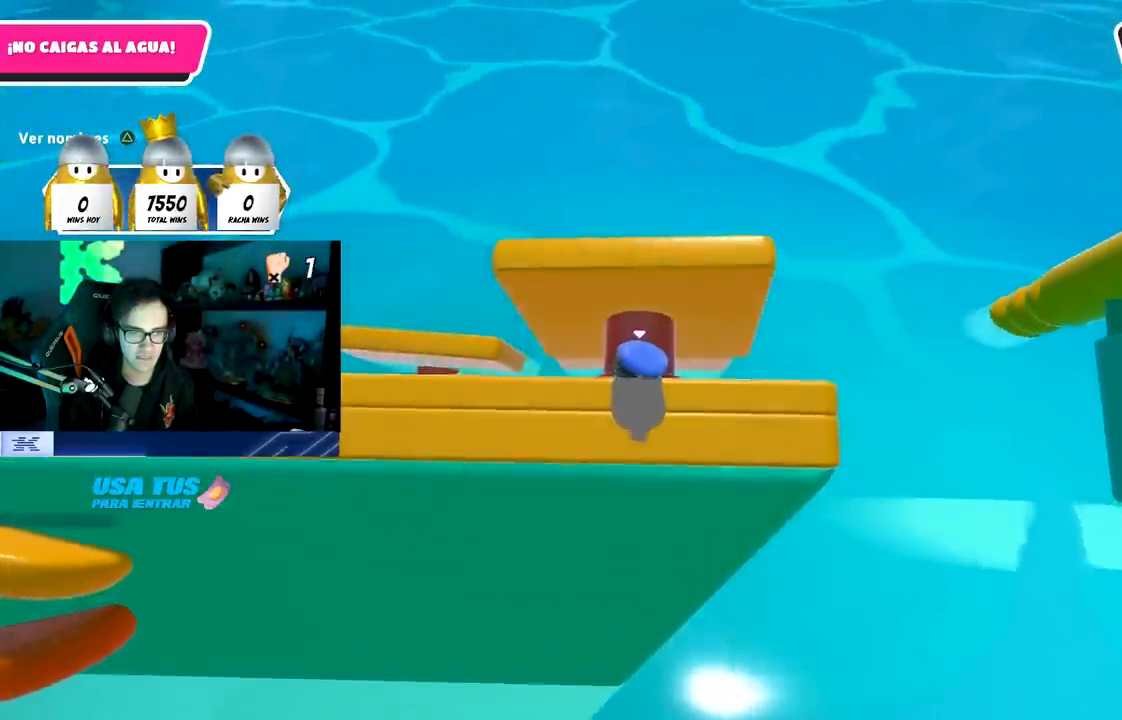
{"buttons": [], "left_stick": "center", "right_stick": "left", "events": [[317, "right_stick", "left"]]}
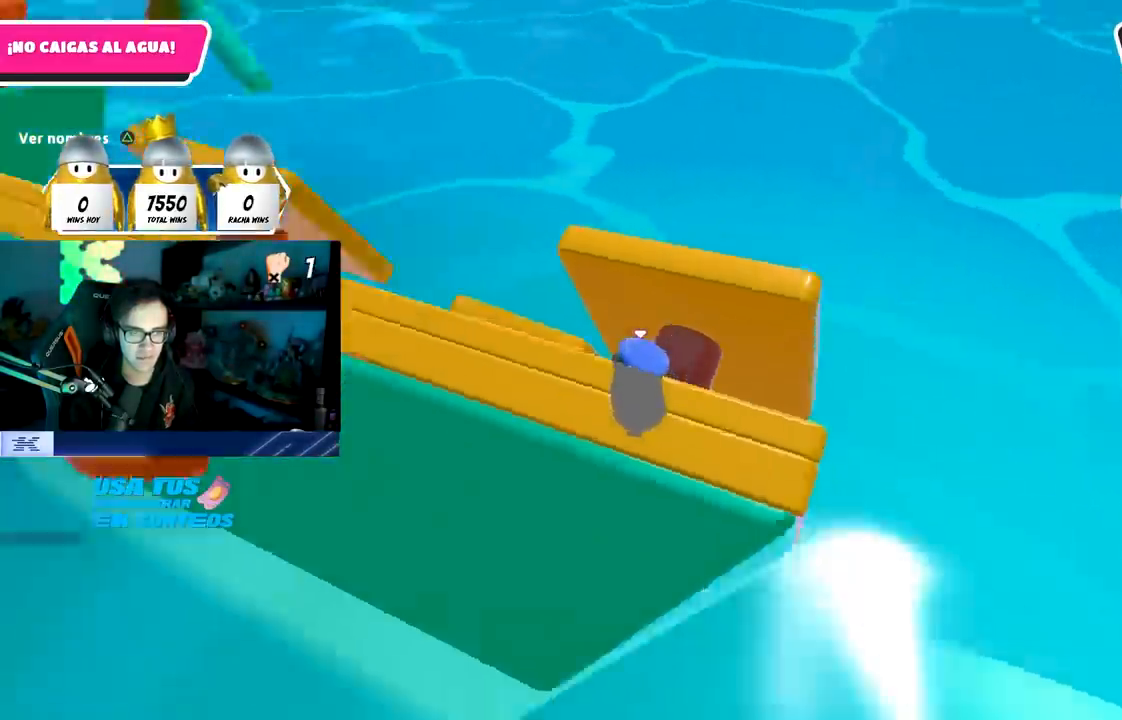
{"buttons": [], "left_stick": "center", "right_stick": "center", "events": [[117, "right_stick", "up-left"], [450, "right_stick", "center"]]}
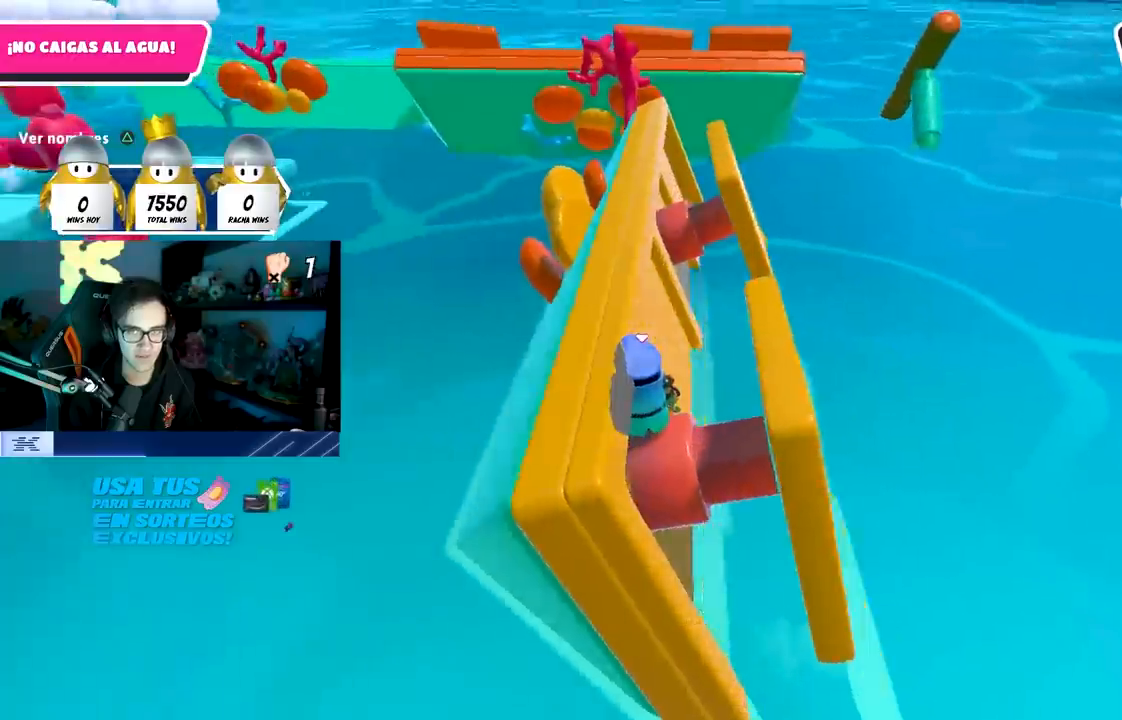
{"buttons": [], "left_stick": "center", "right_stick": "center", "events": [[200, "right_stick", "up-left"], [367, "right_stick", "center"]]}
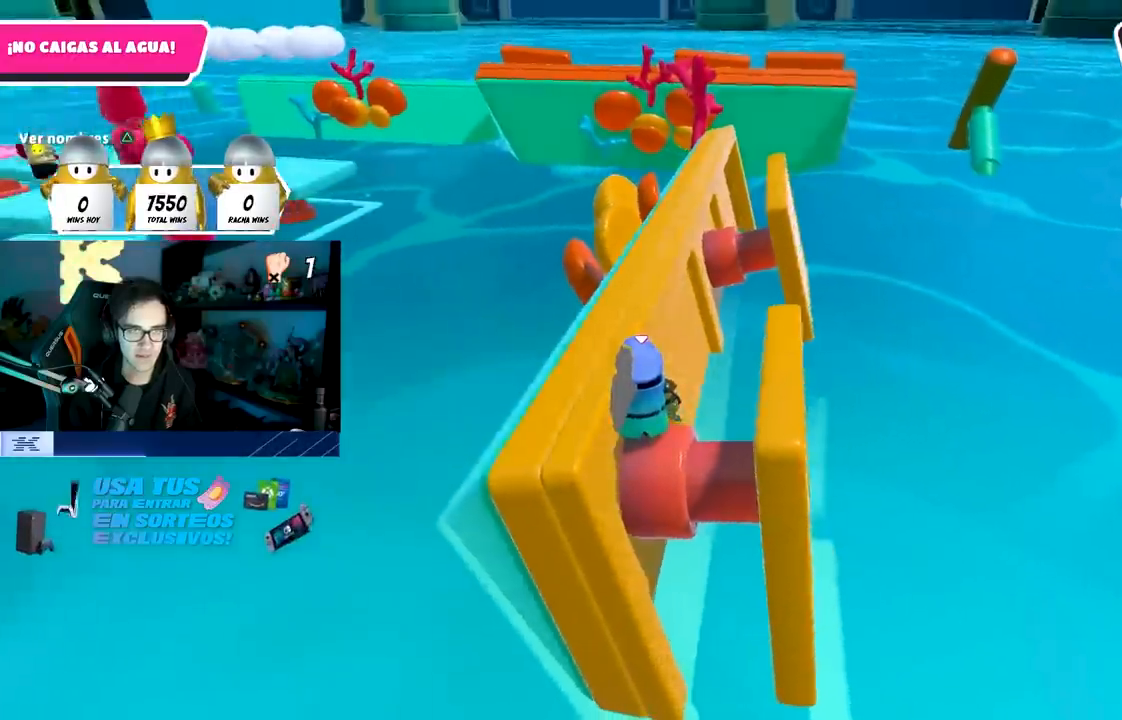
{"buttons": [], "left_stick": "center", "right_stick": "center", "events": [[83, "right_stick", "up-left"], [283, "right_stick", "center"], [367, "right_stick", "left"], [483, "right_stick", "center"]]}
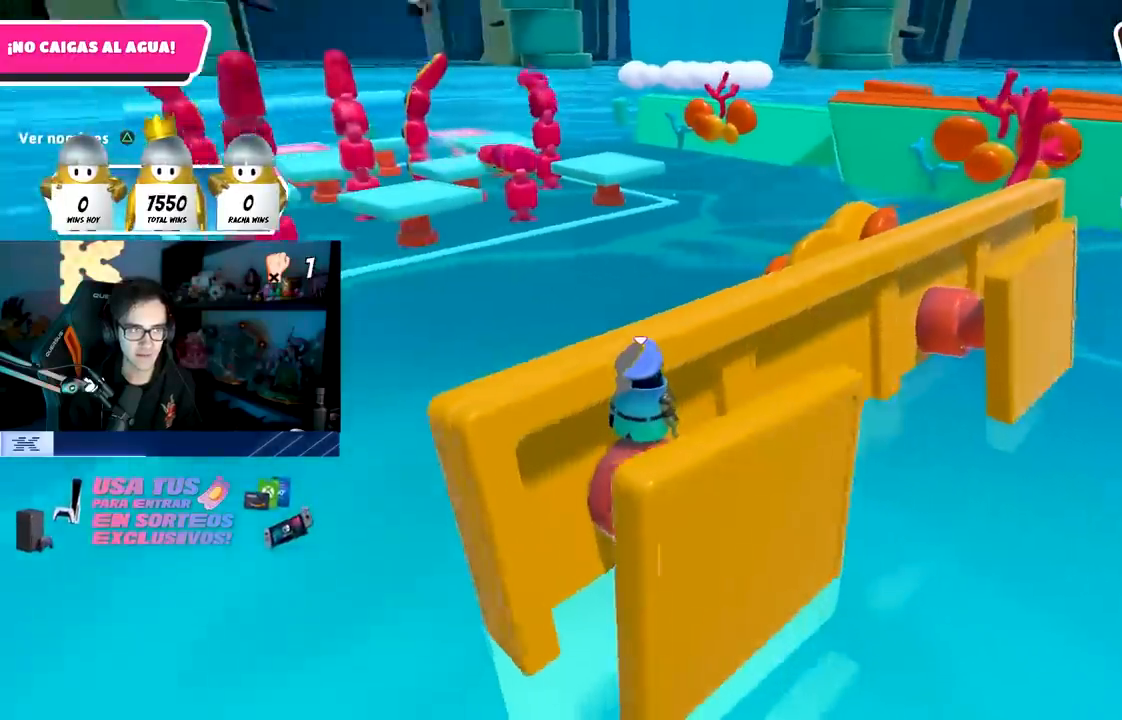
{"buttons": [], "left_stick": "center", "right_stick": "center", "events": []}
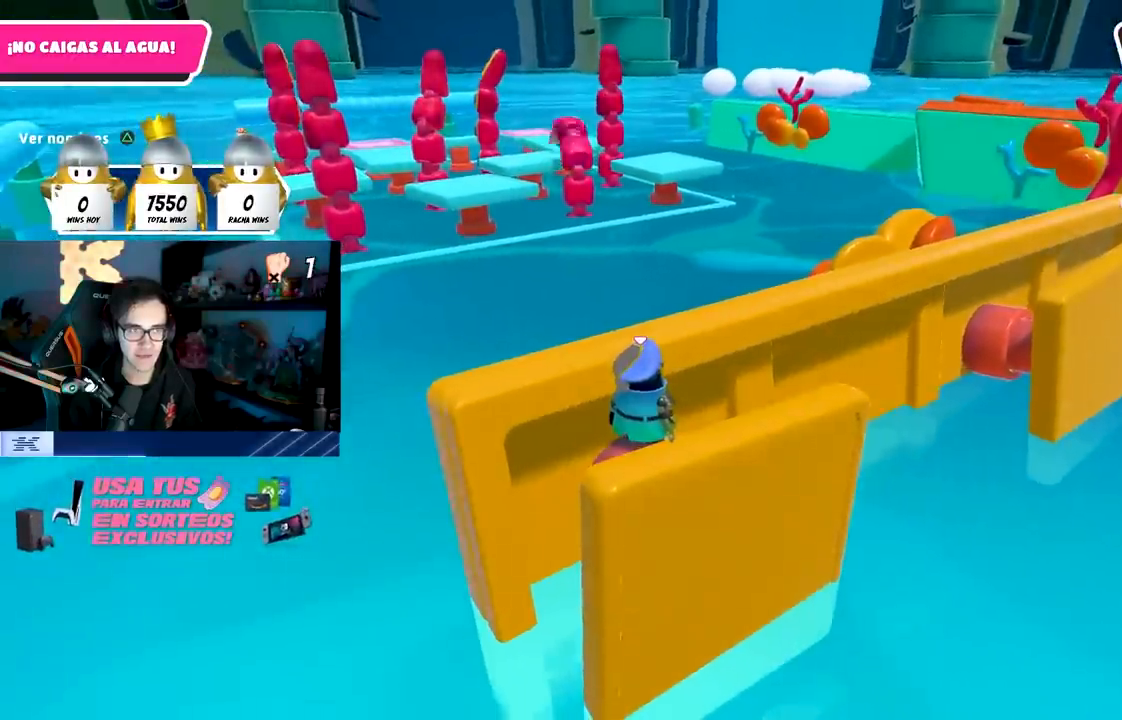
{"buttons": [], "left_stick": "center", "right_stick": "center", "events": []}
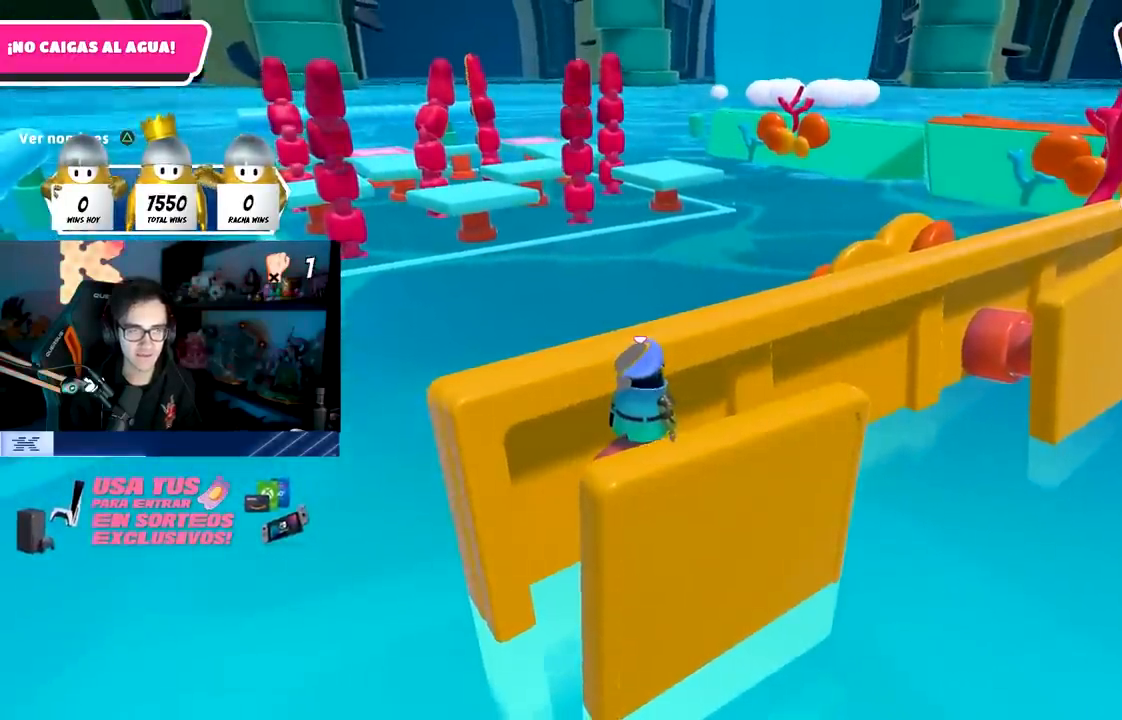
{"buttons": [], "left_stick": "center", "right_stick": "down-right", "events": [[217, "right_stick", "down-right"]]}
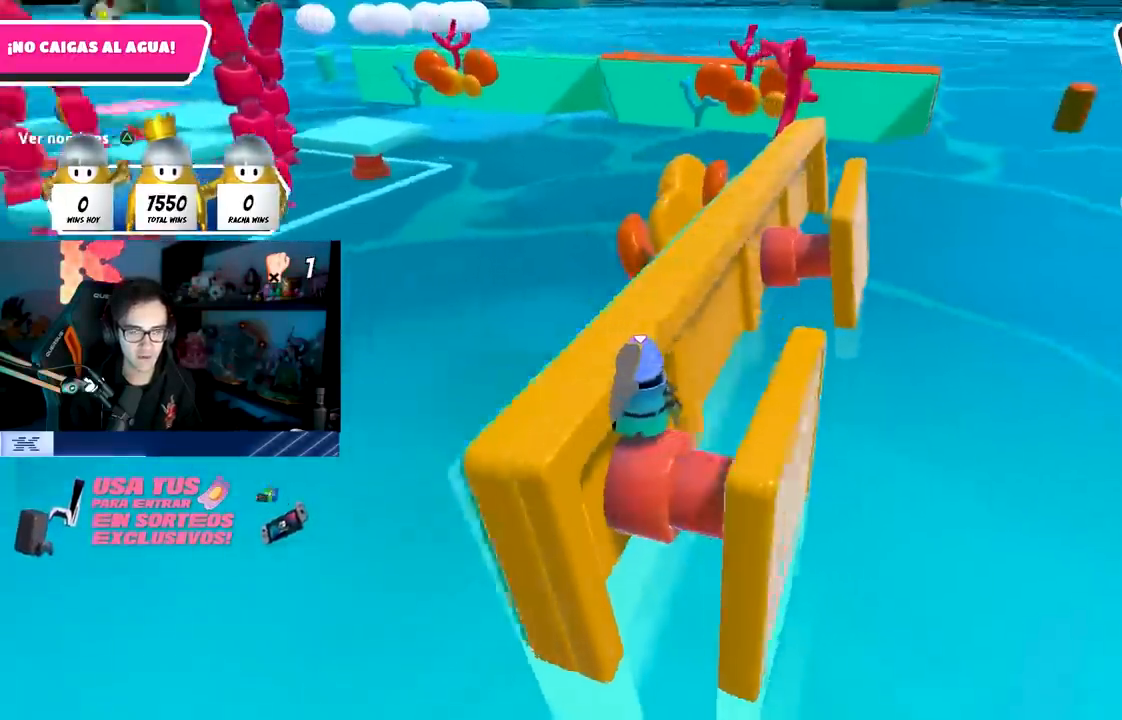
{"buttons": [], "left_stick": "center", "right_stick": "center", "events": [[400, "right_stick", "center"]]}
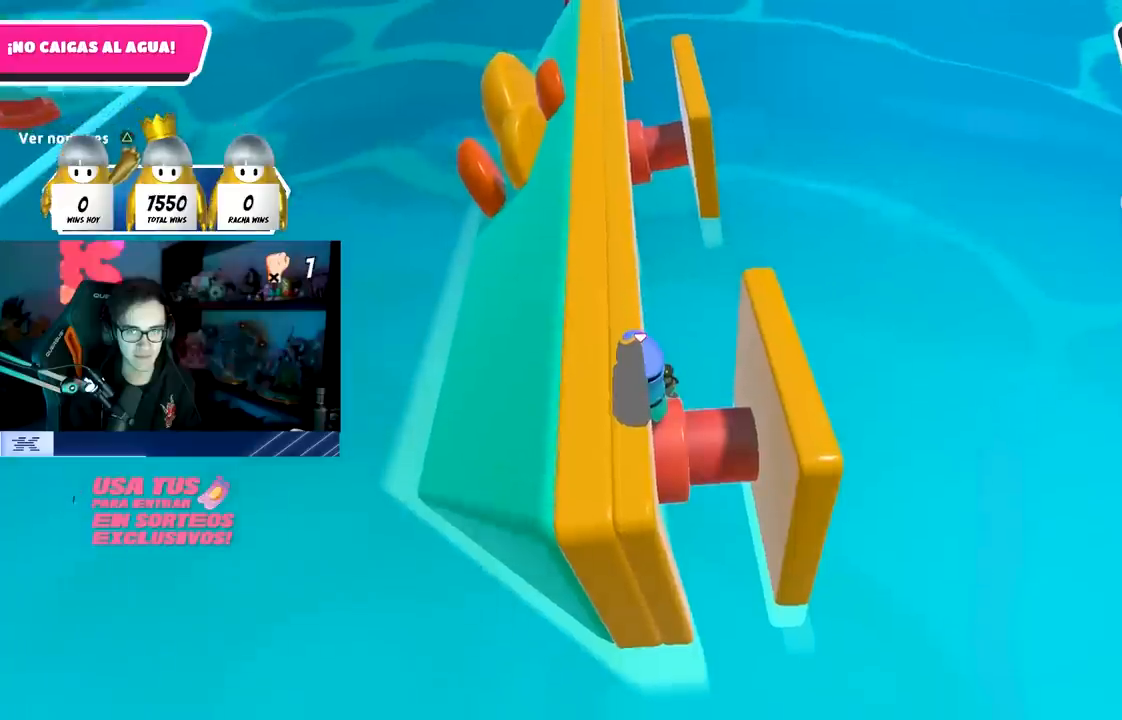
{"buttons": [], "left_stick": "center", "right_stick": "center", "events": []}
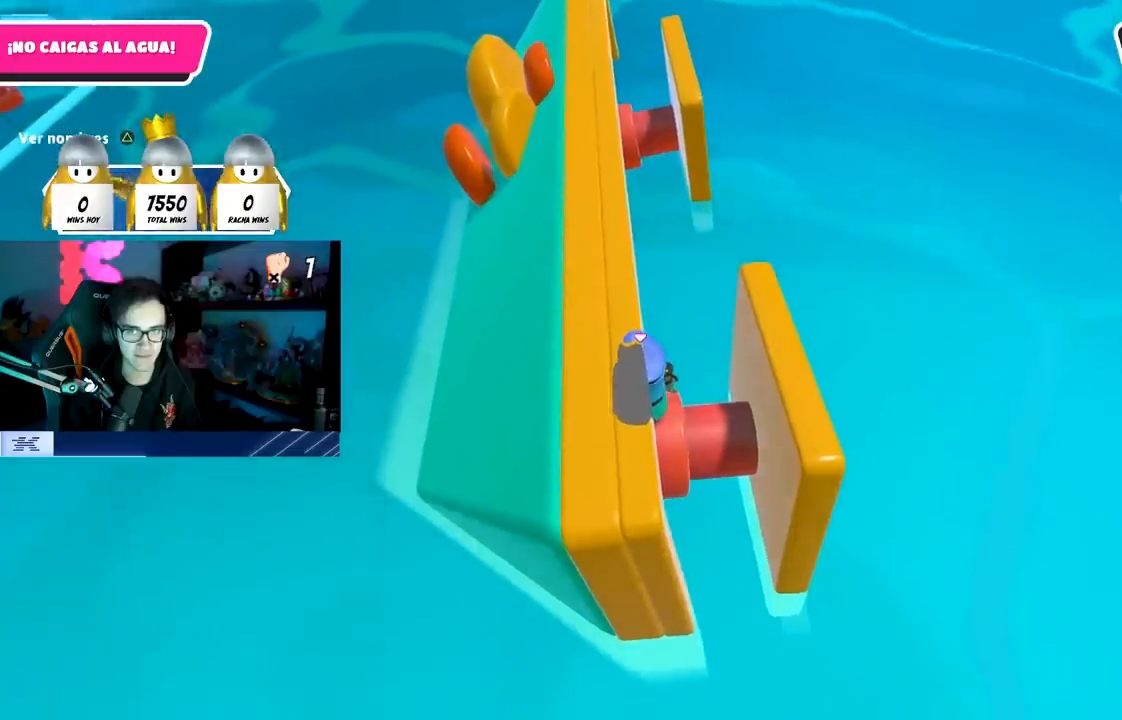
{"buttons": [], "left_stick": "center", "right_stick": "center", "events": []}